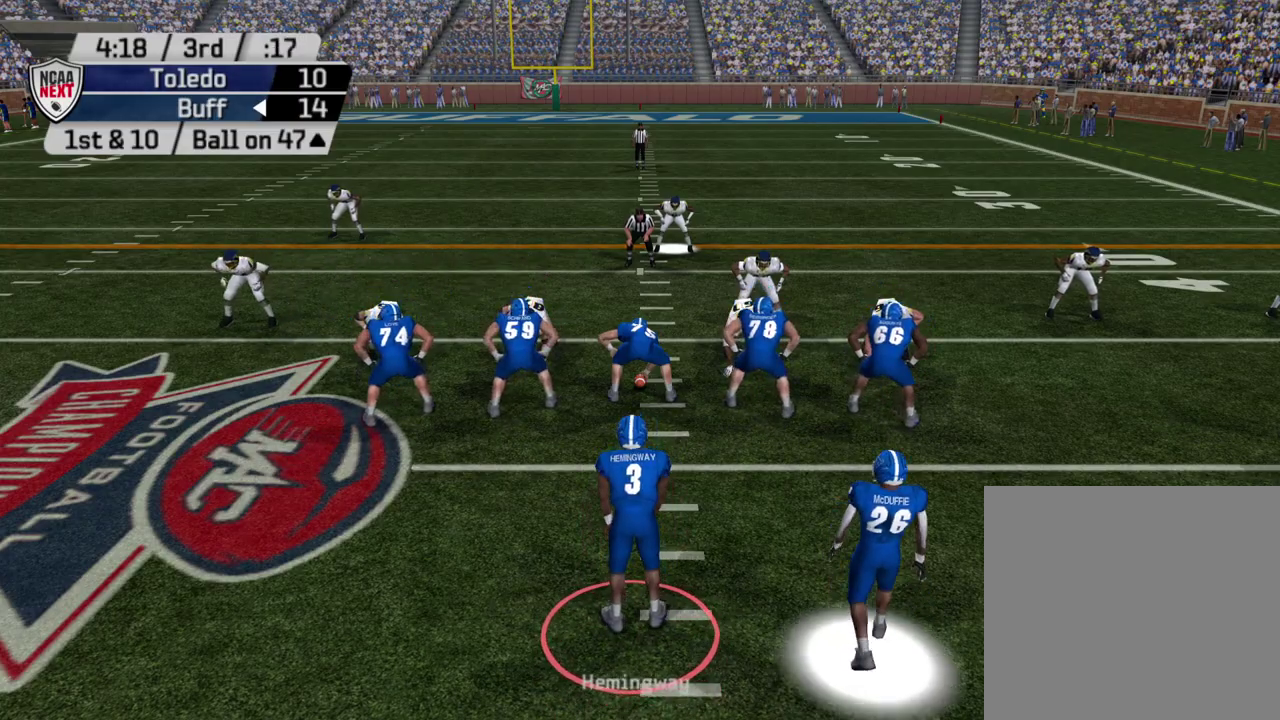
Gameplay with a controller (PlayStation layout); each line is a JSON object with the inputs held at the frame after it (dt_ms = milliseconds from this image to that frame). "events" lists button and stick changes between this image and that frame as [ms after this image, input, new state], when the widget could be followed in between. Not read: R1.
{"dt_ms": 400, "buttons": ["R2"], "left_stick": "center", "right_stick": "center", "events": [[17, "R2", "down"]]}
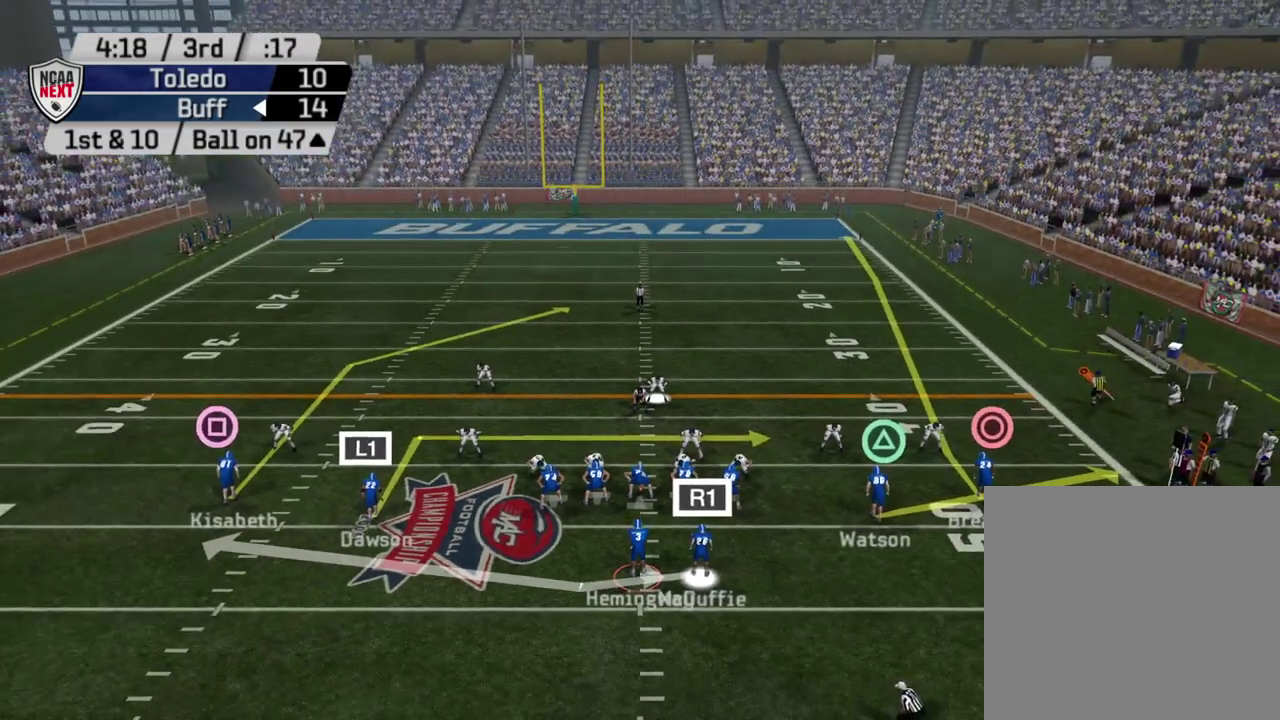
{"dt_ms": 600, "buttons": ["CROSS"], "left_stick": "center", "right_stick": "center", "events": [[67, "R2", "up"], [583, "CROSS", "down"]]}
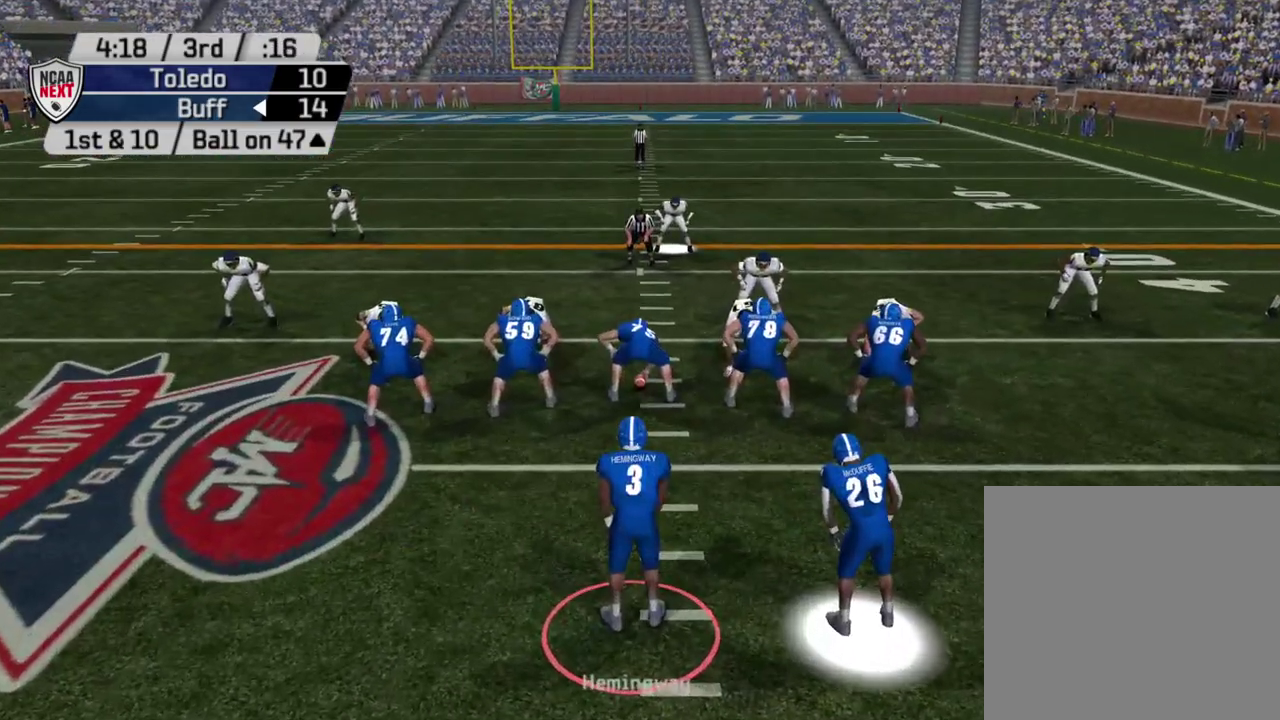
{"dt_ms": 500, "buttons": ["CROSS"], "left_stick": "center", "right_stick": "center", "events": [[350, "CROSS", "up"], [433, "CROSS", "down"]]}
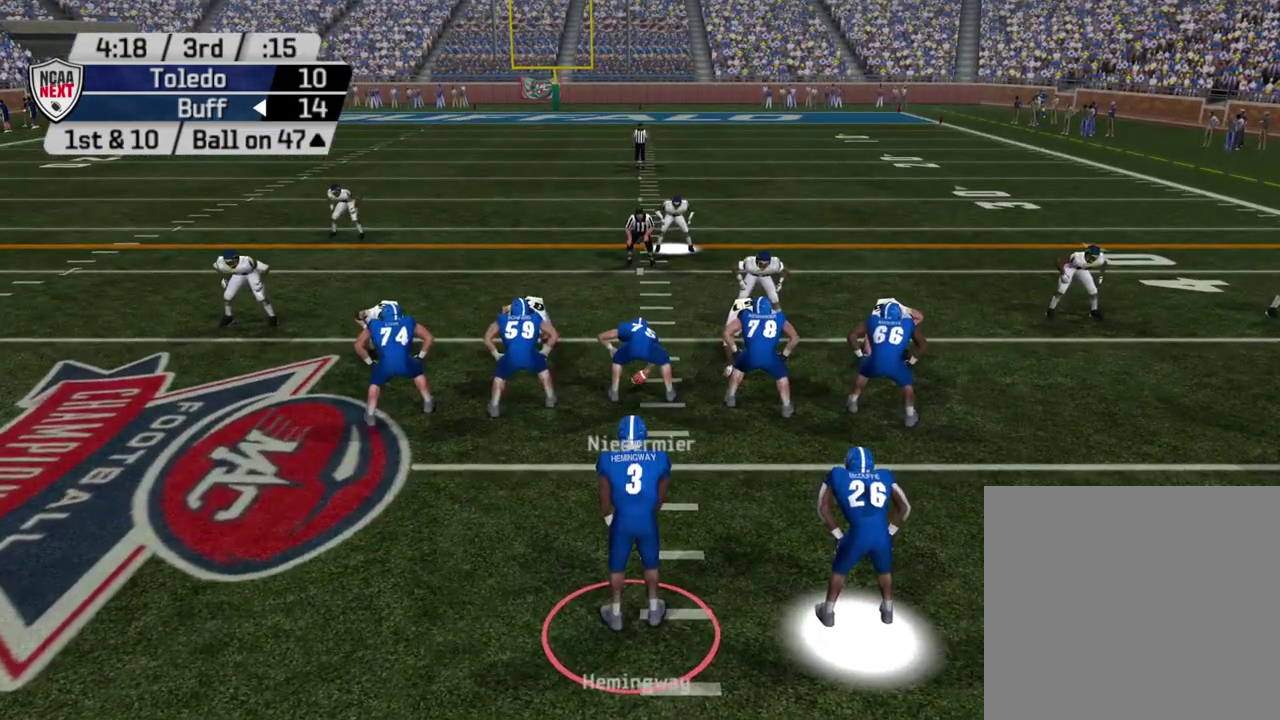
{"dt_ms": 300, "buttons": ["CROSS"], "left_stick": "left", "right_stick": "center", "events": [[283, "left_stick", "left"]]}